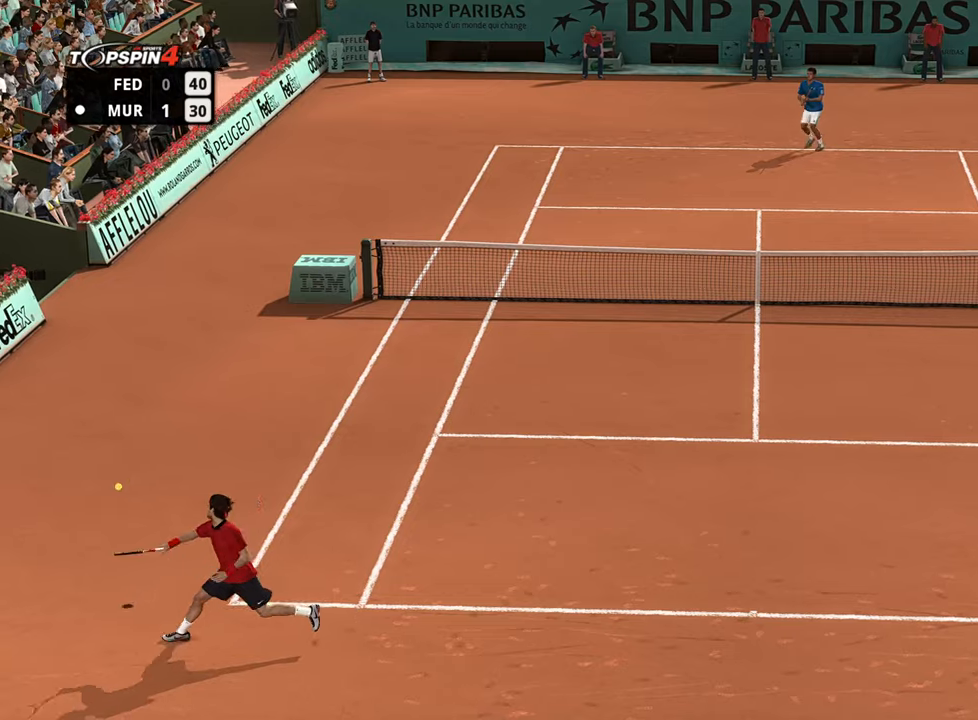
Gameplay with a controller (PlayStation layout); each line is a JSON object with the inputs held at the frame after it. "events" lists button and stick changes between this image and that frame as [ms after this image, input, new state], when the widget could be followed in between.
{"buttons": ["R1"], "left_stick": "right", "right_stick": "center", "events": []}
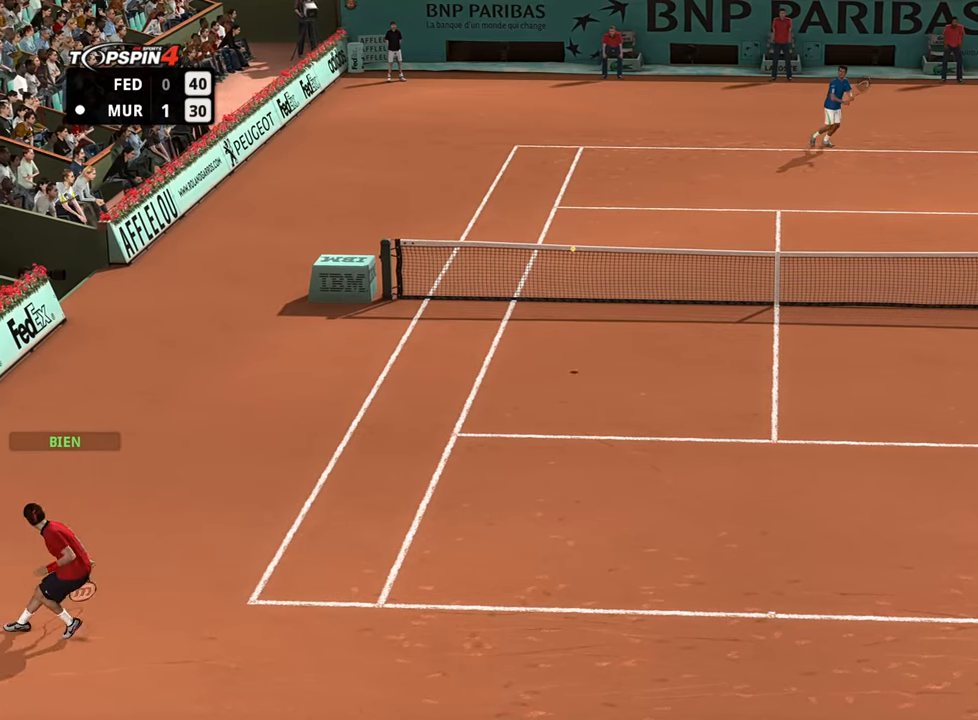
{"buttons": ["R1"], "left_stick": "right", "right_stick": "center", "events": []}
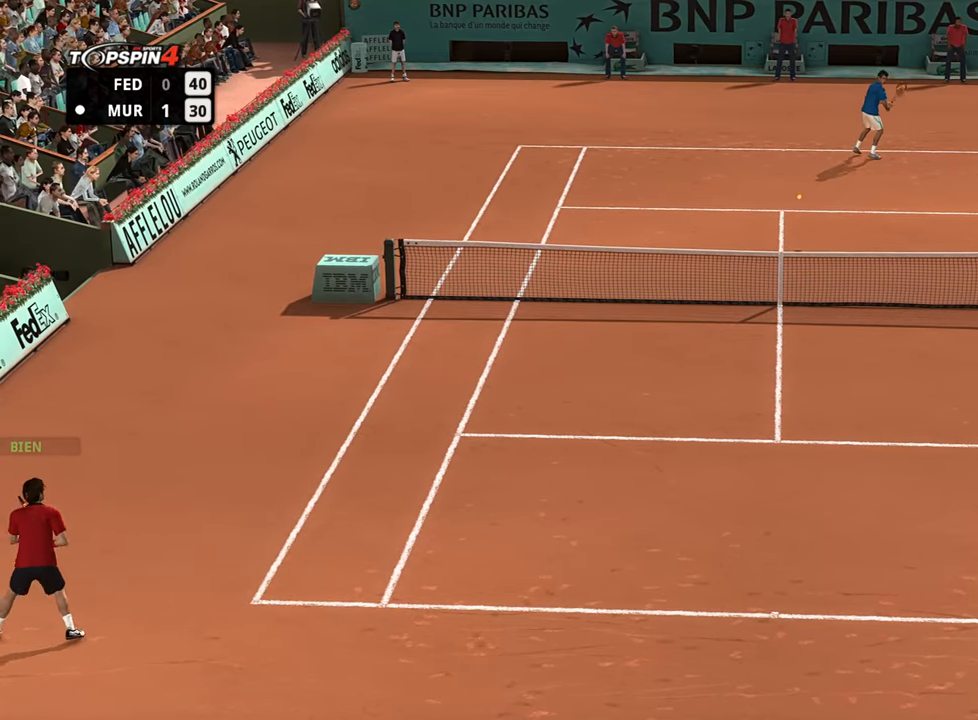
{"buttons": ["R1"], "left_stick": "right", "right_stick": "center", "events": []}
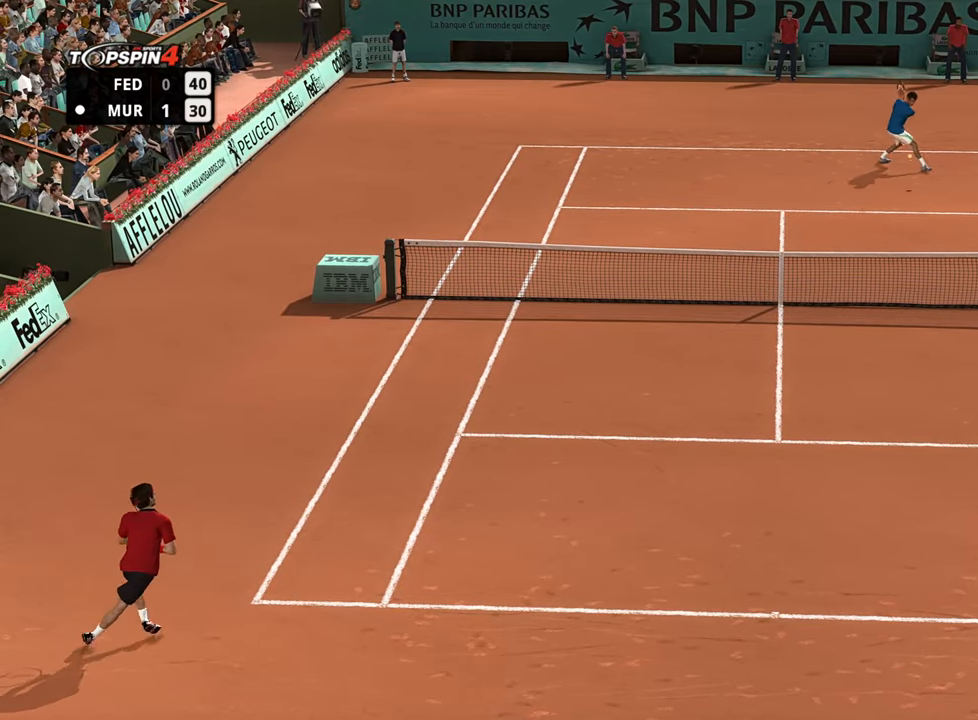
{"buttons": ["R1"], "left_stick": "right", "right_stick": "center", "events": []}
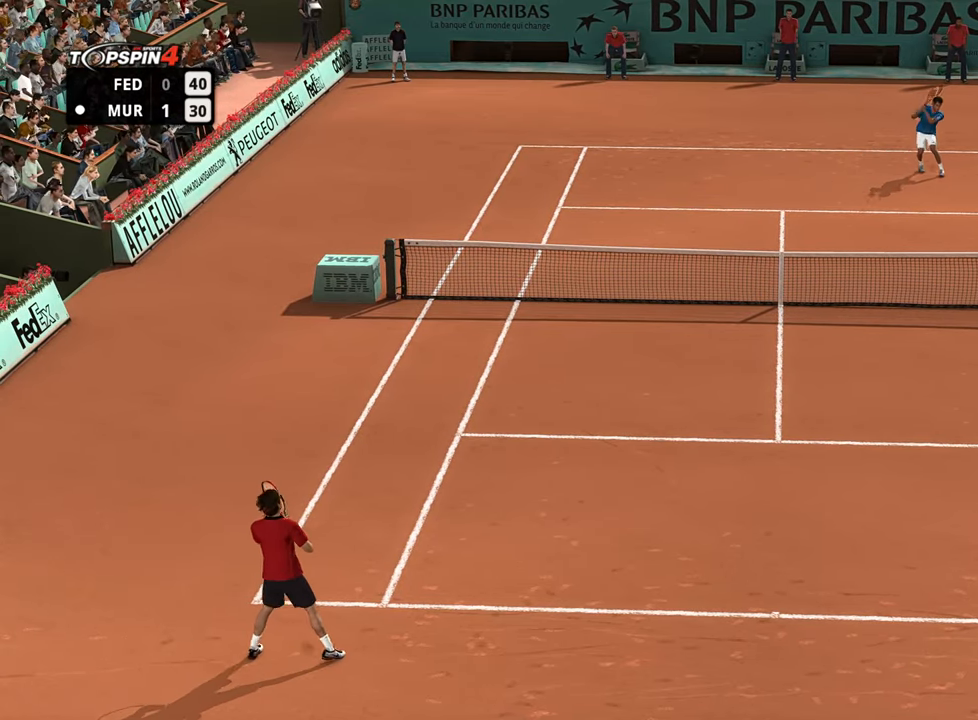
{"buttons": ["CROSS"], "left_stick": "center", "right_stick": "center", "events": [[33, "left_stick", "down-right"], [184, "R1", "up"], [350, "left_stick", "center"], [467, "CROSS", "down"]]}
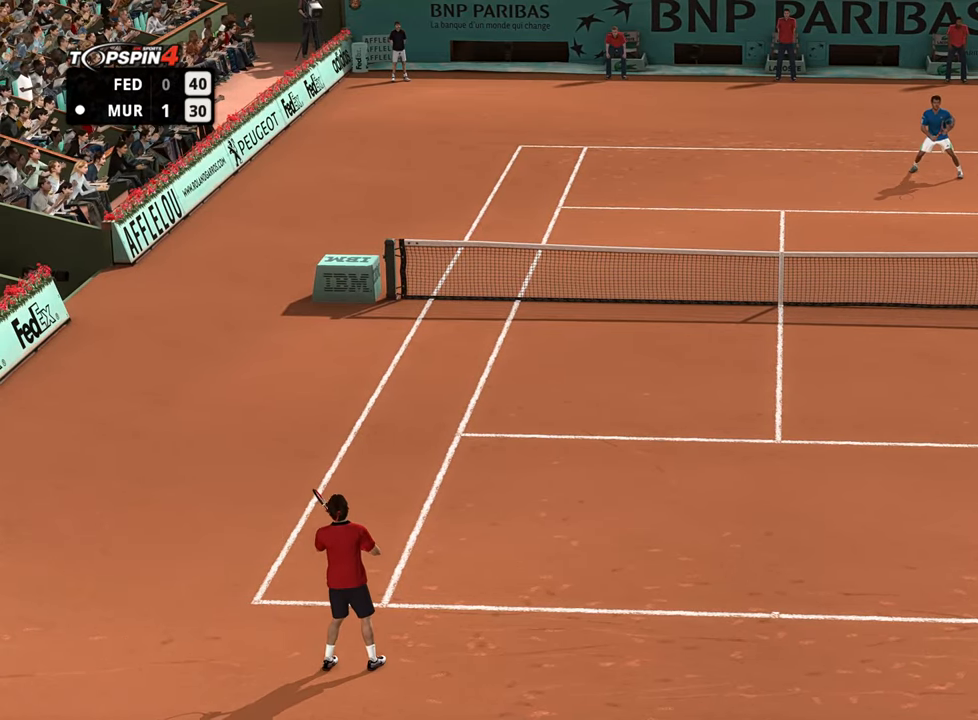
{"buttons": [], "left_stick": "center", "right_stick": "center", "events": [[100, "CROSS", "up"], [166, "CROSS", "down"], [266, "CROSS", "up"], [350, "CROSS", "down"], [467, "CROSS", "up"]]}
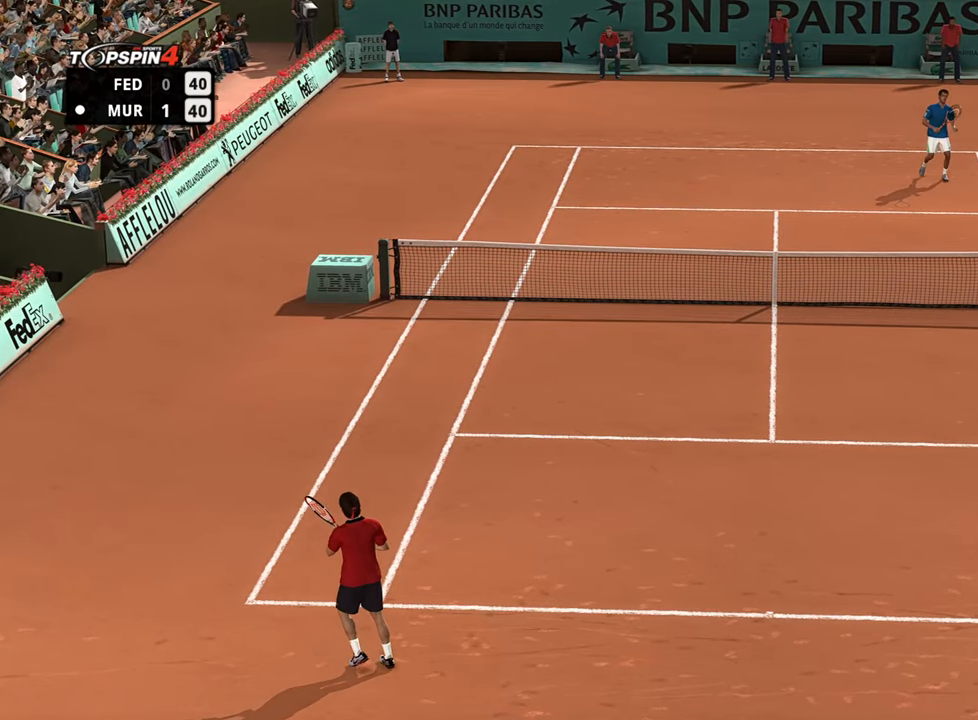
{"buttons": ["CROSS"], "left_stick": "center", "right_stick": "center", "events": [[83, "CROSS", "down"], [184, "CROSS", "up"], [451, "CROSS", "down"]]}
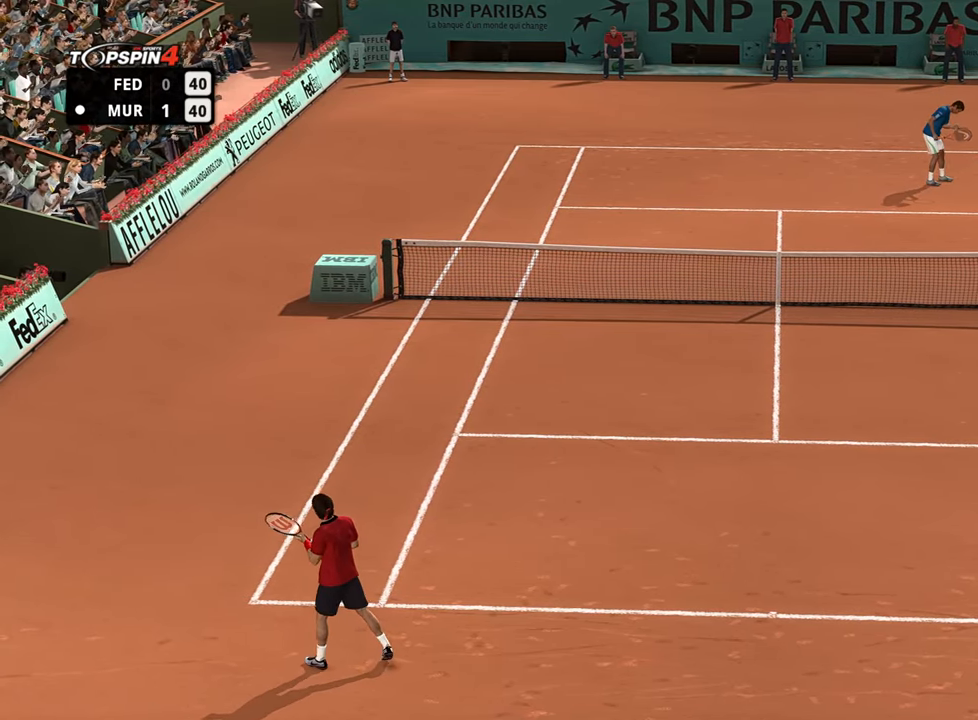
{"buttons": [], "left_stick": "center", "right_stick": "center", "events": [[83, "CROSS", "up"], [166, "CROSS", "down"], [317, "CROSS", "up"], [400, "CROSS", "down"], [500, "CROSS", "up"]]}
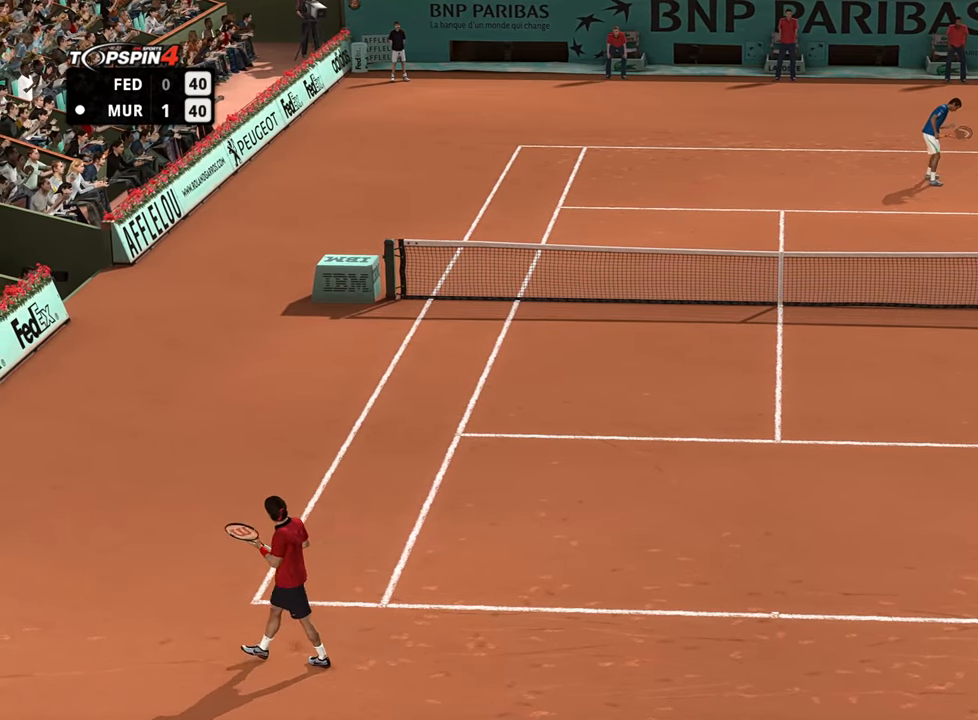
{"buttons": [], "left_stick": "center", "right_stick": "center", "events": [[67, "CROSS", "down"], [167, "CROSS", "up"], [234, "CROSS", "down"], [334, "CROSS", "up"], [417, "CROSS", "down"], [467, "CROSS", "up"]]}
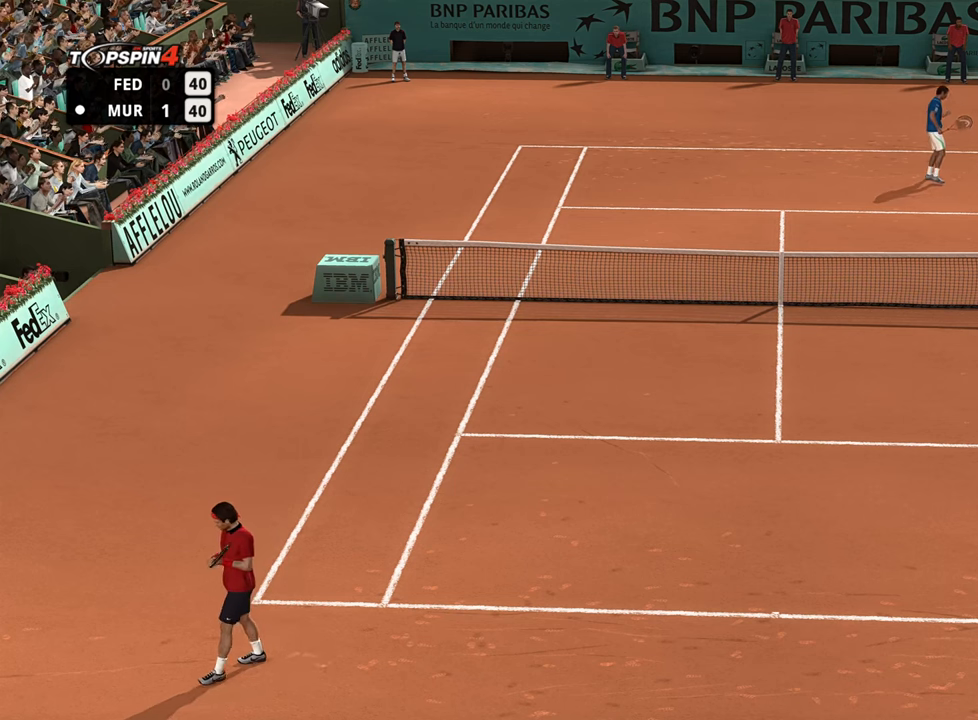
{"buttons": ["CROSS"], "left_stick": "center", "right_stick": "center", "events": [[33, "CROSS", "down"], [117, "CROSS", "up"], [200, "CROSS", "down"], [283, "CROSS", "up"], [350, "CROSS", "down"], [400, "CROSS", "up"], [500, "CROSS", "down"]]}
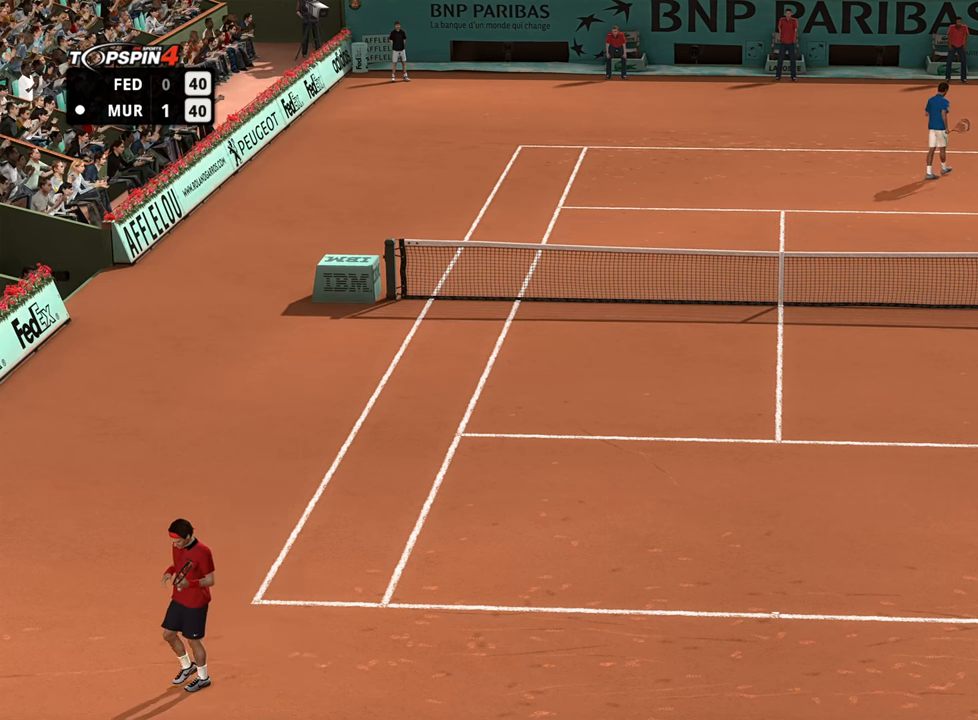
{"buttons": [], "left_stick": "center", "right_stick": "center"}
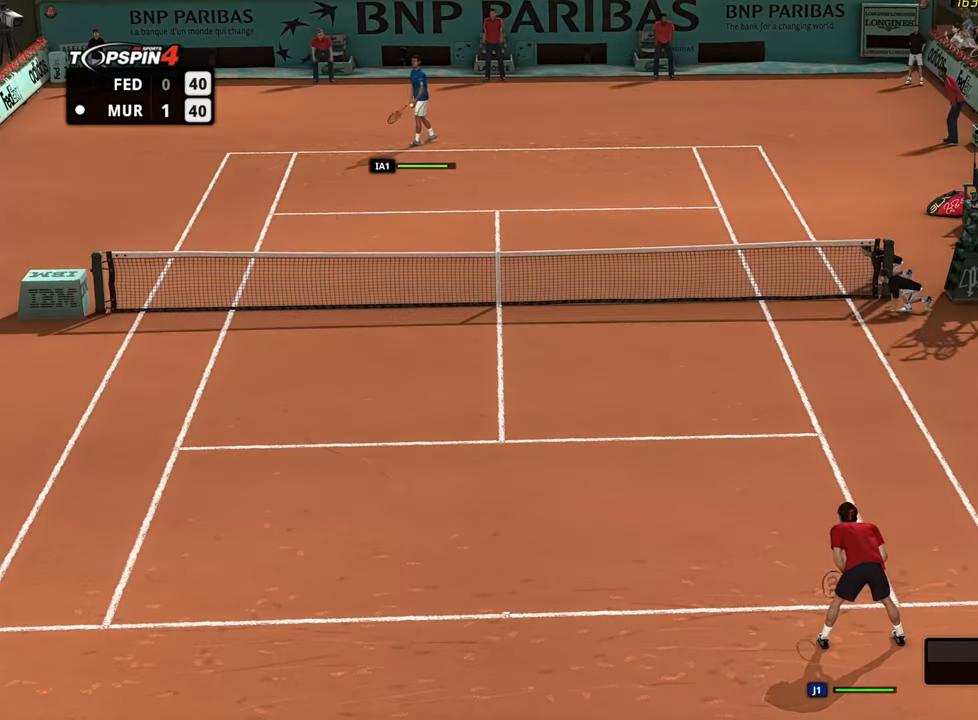
{"buttons": [], "left_stick": "center", "right_stick": "center", "events": []}
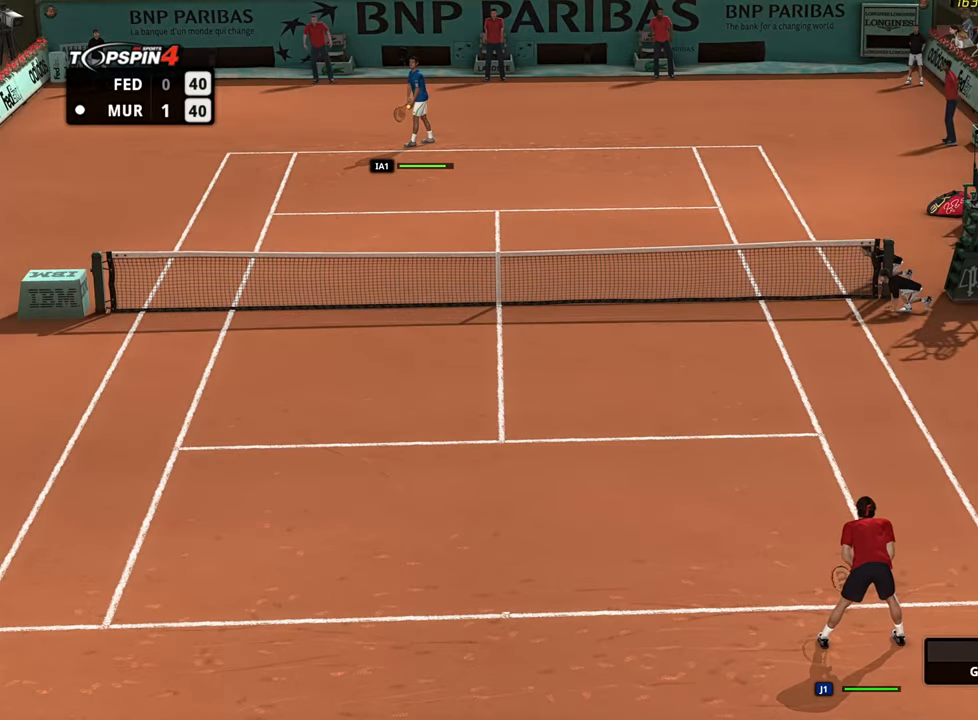
{"buttons": [], "left_stick": "center", "right_stick": "center", "events": [[17, "left_stick", "down"], [267, "left_stick", "center"]]}
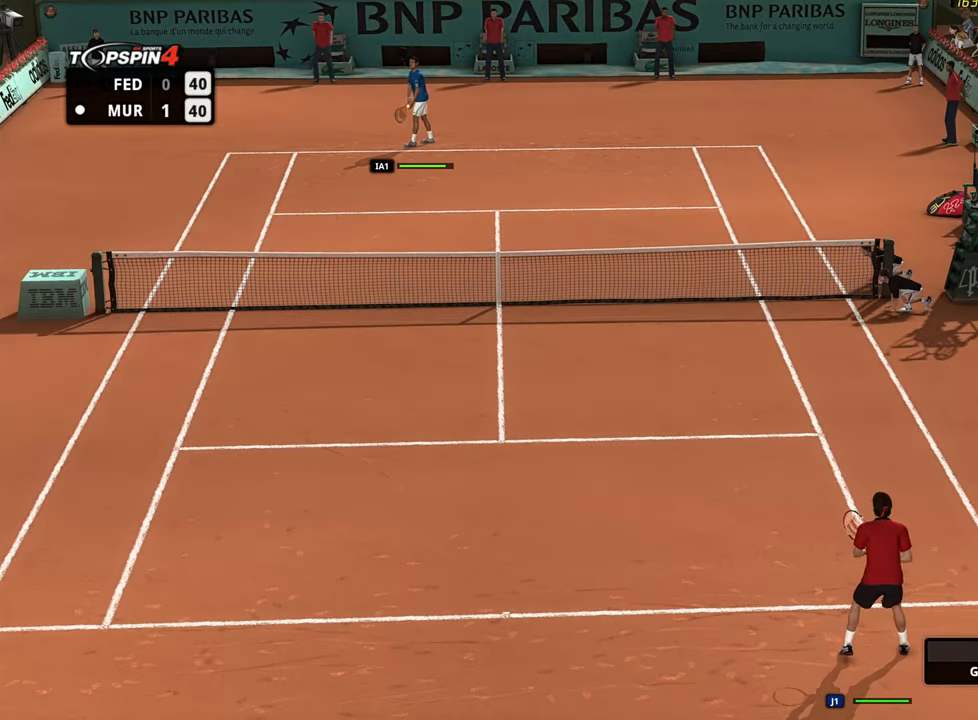
{"buttons": [], "left_stick": "center", "right_stick": "center", "events": []}
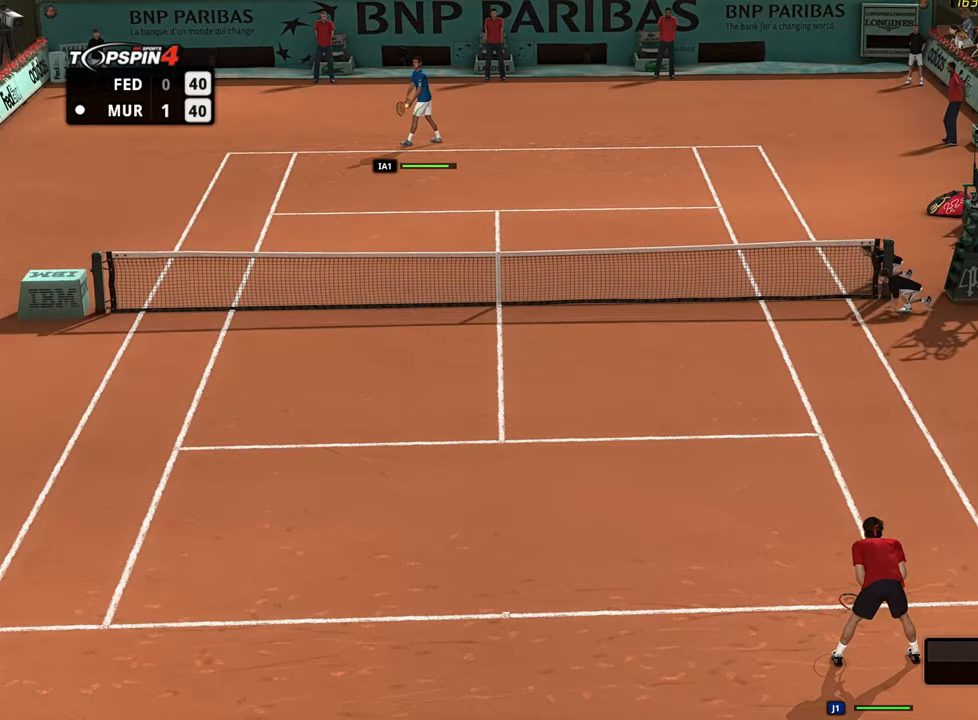
{"buttons": [], "left_stick": "center", "right_stick": "center", "events": []}
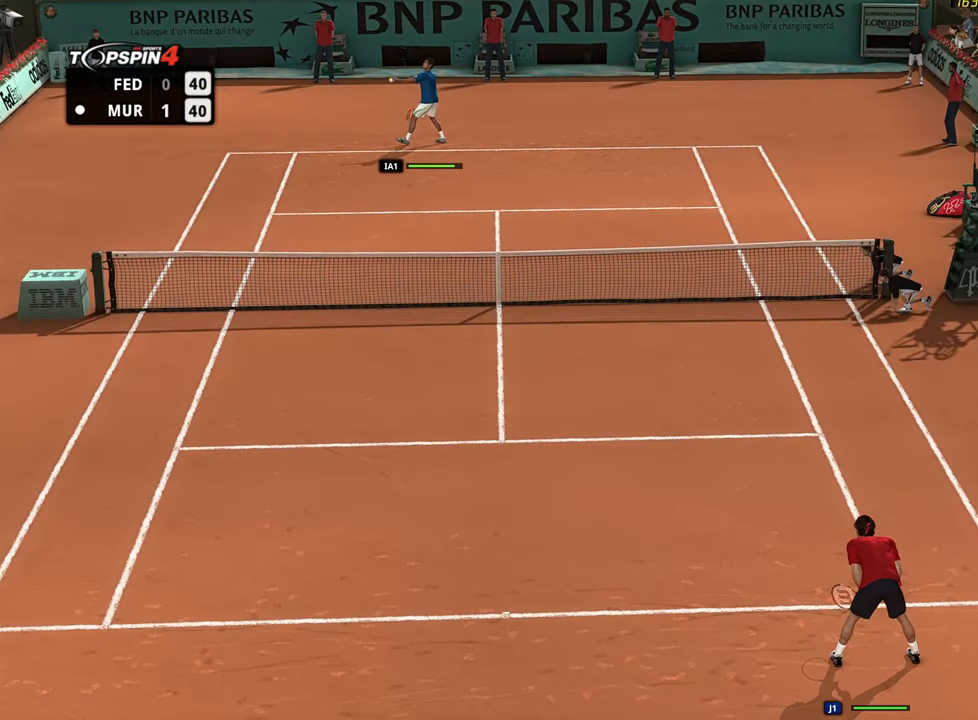
{"buttons": [], "left_stick": "center", "right_stick": "center", "events": []}
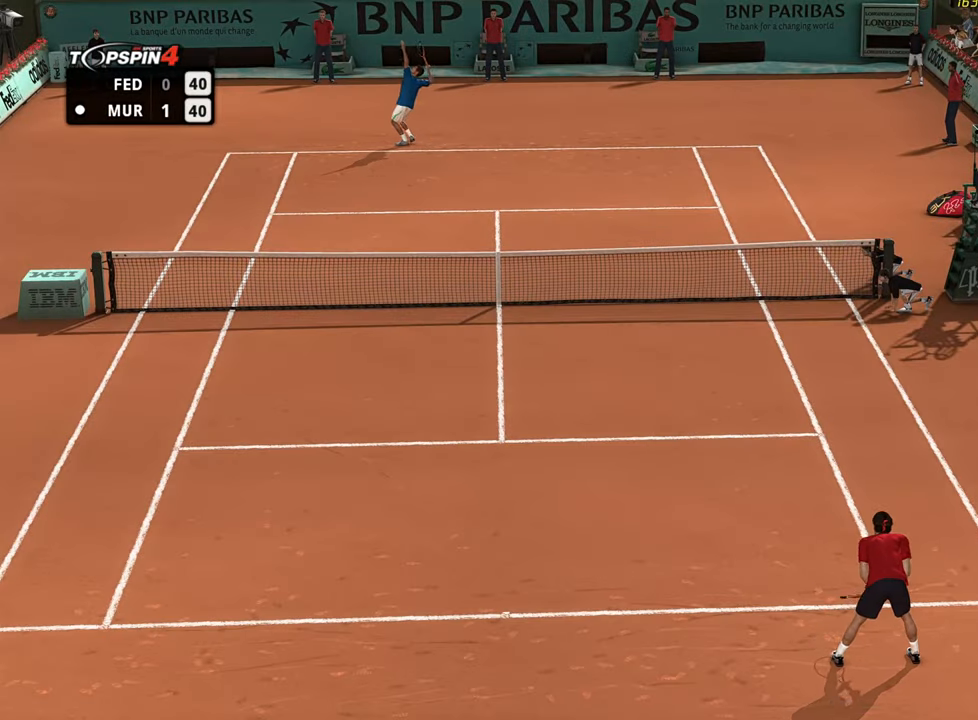
{"buttons": [], "left_stick": "center", "right_stick": "center", "events": []}
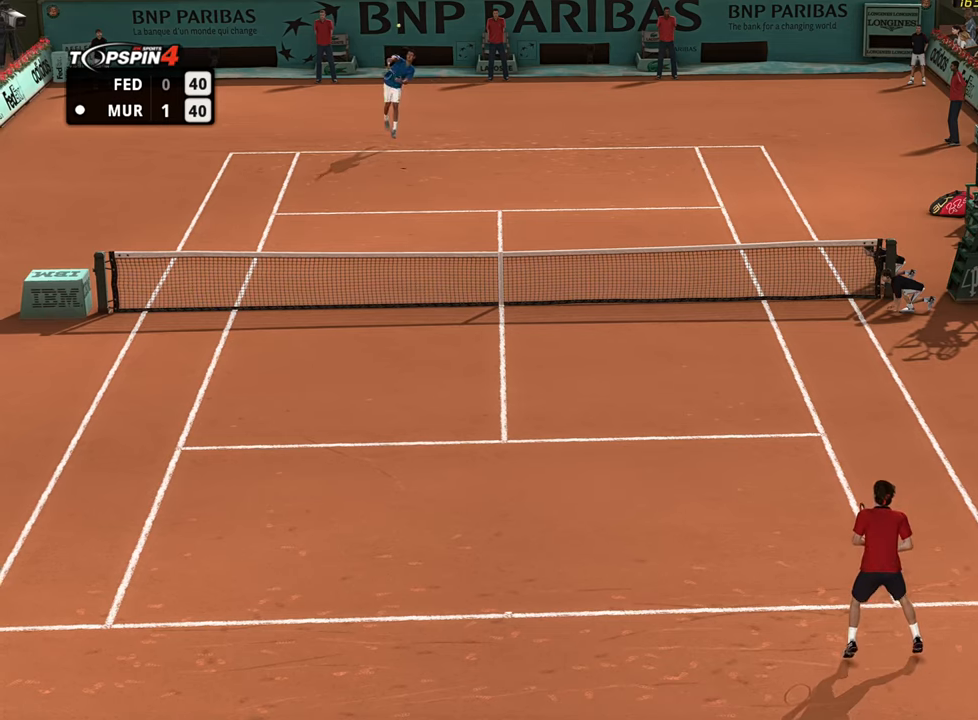
{"buttons": ["CROSS"], "left_stick": "up-right", "right_stick": "center", "events": [[50, "CROSS", "down"], [50, "left_stick", "up-right"]]}
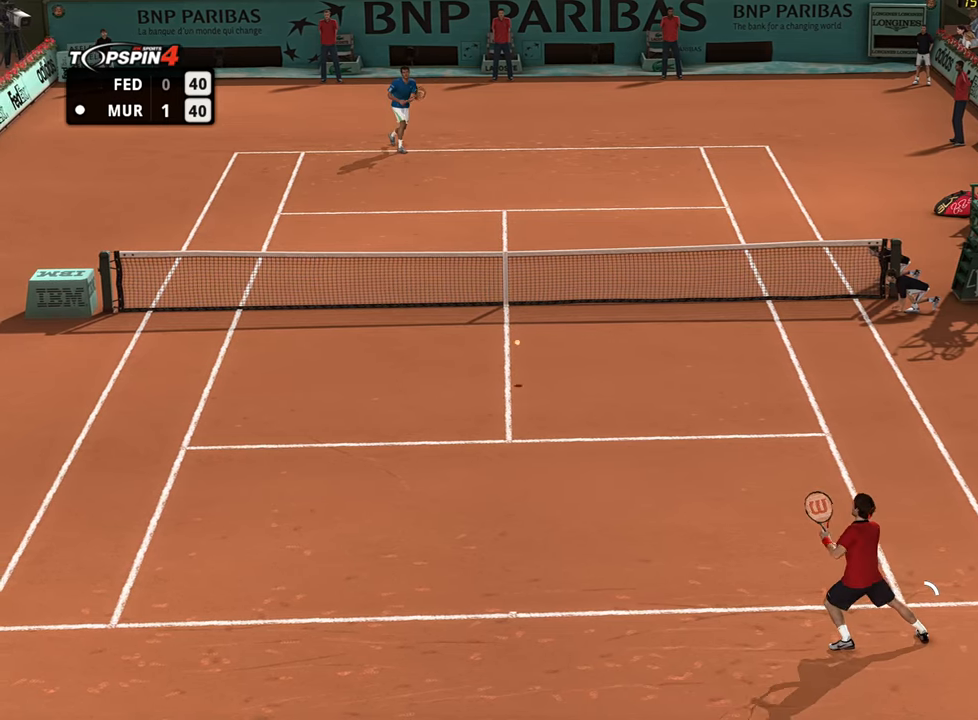
{"buttons": [], "left_stick": "center", "right_stick": "center", "events": [[84, "CROSS", "up"], [451, "left_stick", "center"]]}
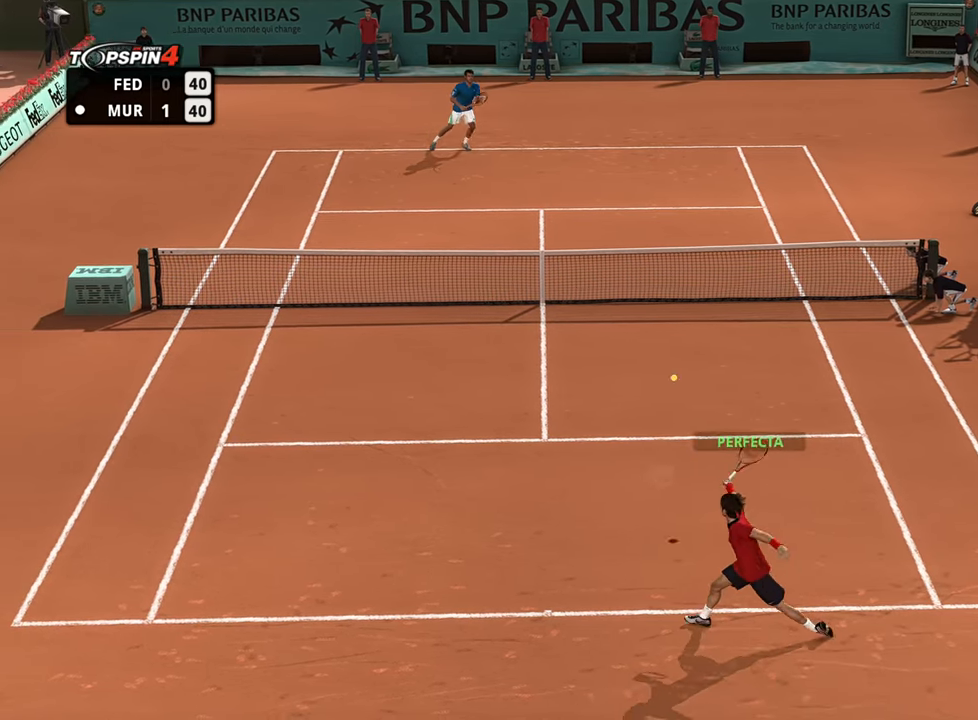
{"buttons": [], "left_stick": "center", "right_stick": "center", "events": []}
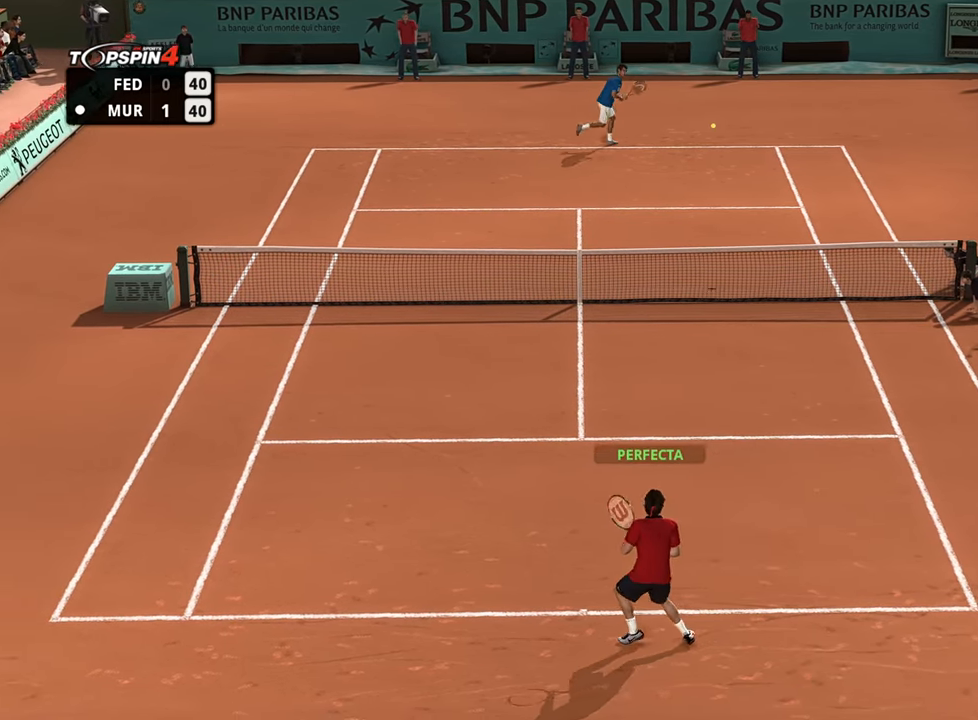
{"buttons": [], "left_stick": "left", "right_stick": "center", "events": [[301, "left_stick", "left"]]}
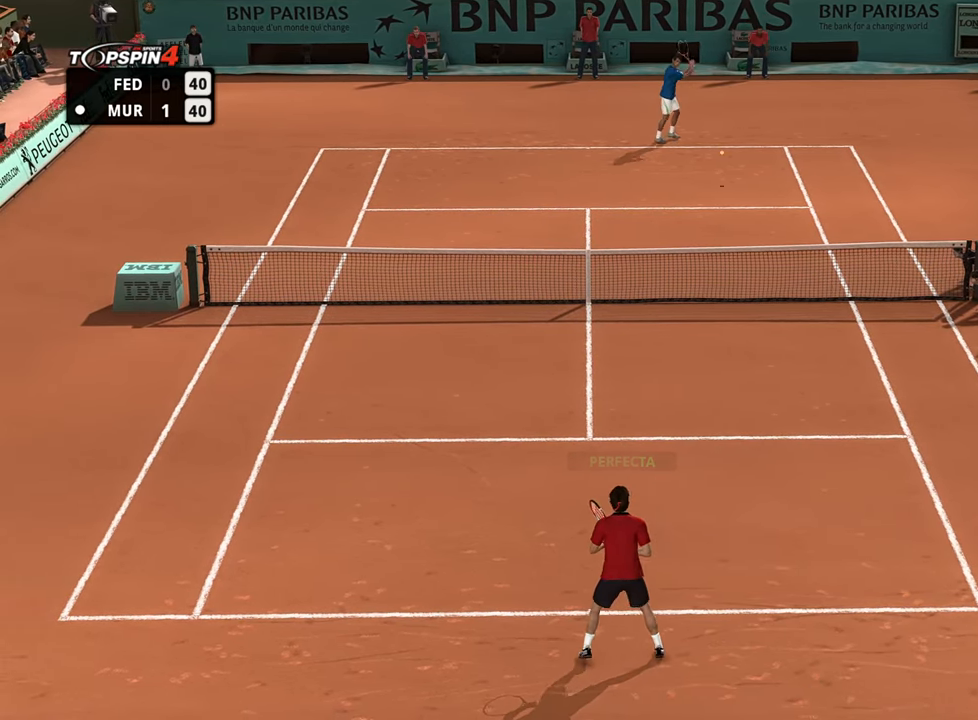
{"buttons": [], "left_stick": "left", "right_stick": "center", "events": [[384, "left_stick", "up-right"], [500, "left_stick", "left"]]}
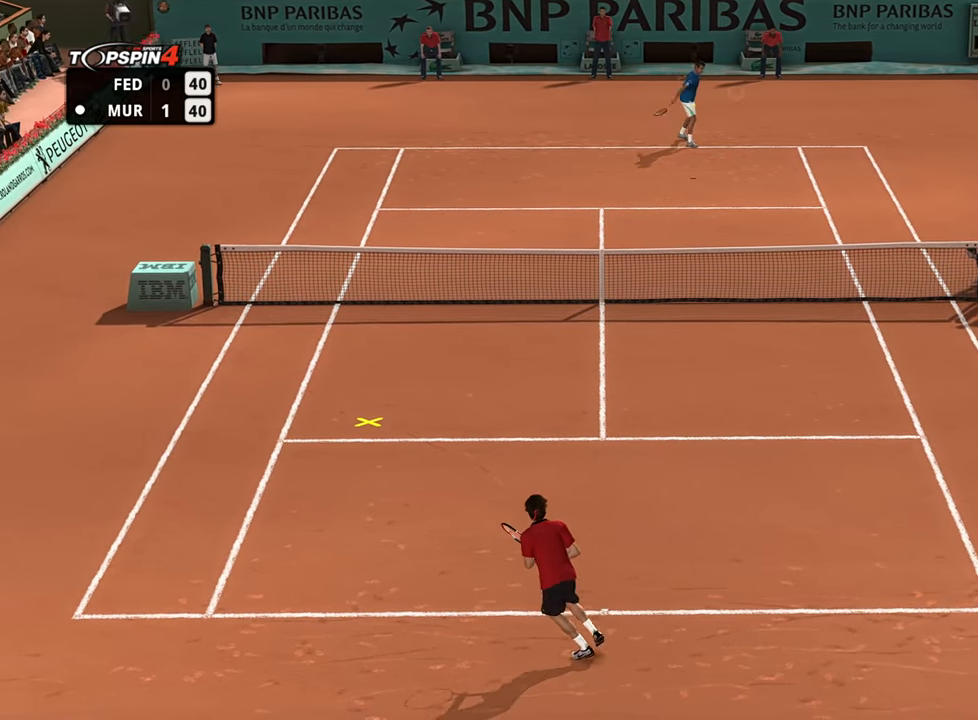
{"buttons": [], "left_stick": "up", "right_stick": "center", "events": [[351, "left_stick", "up"]]}
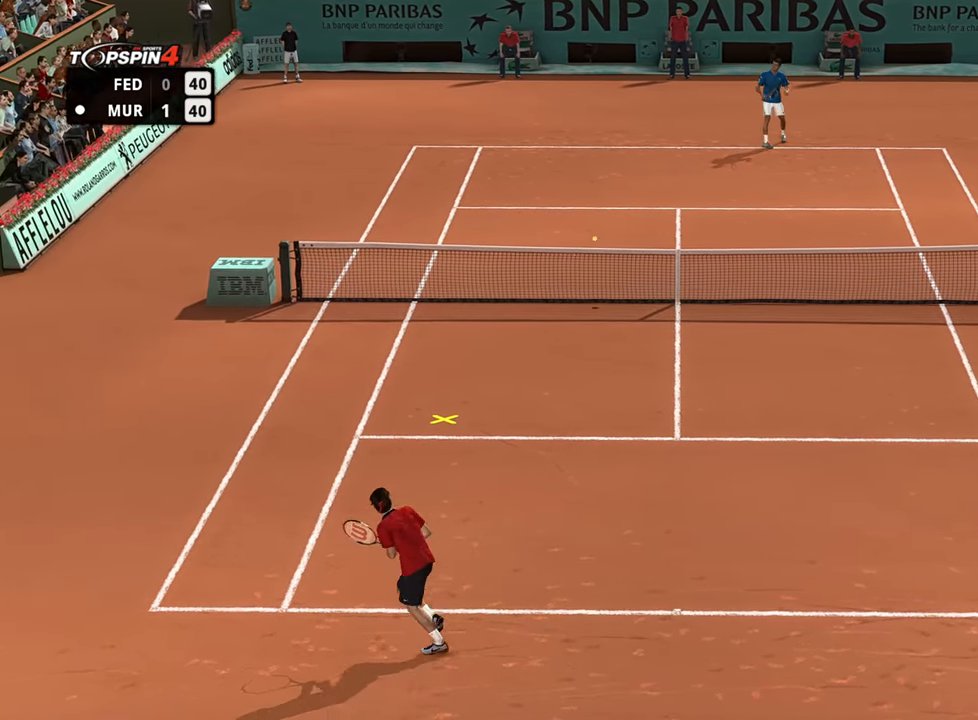
{"buttons": [], "left_stick": "right", "right_stick": "center", "events": [[367, "left_stick", "right"]]}
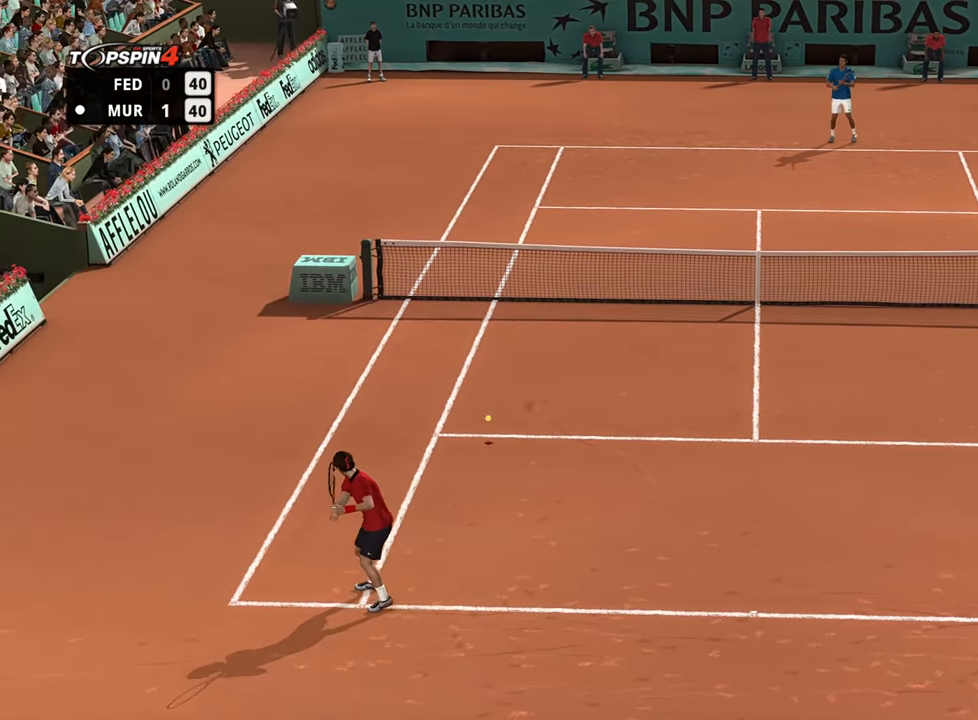
{"buttons": [], "left_stick": "down-right", "right_stick": "center", "events": [[50, "CIRCLE", "down"], [134, "CIRCLE", "up"], [201, "left_stick", "down-right"]]}
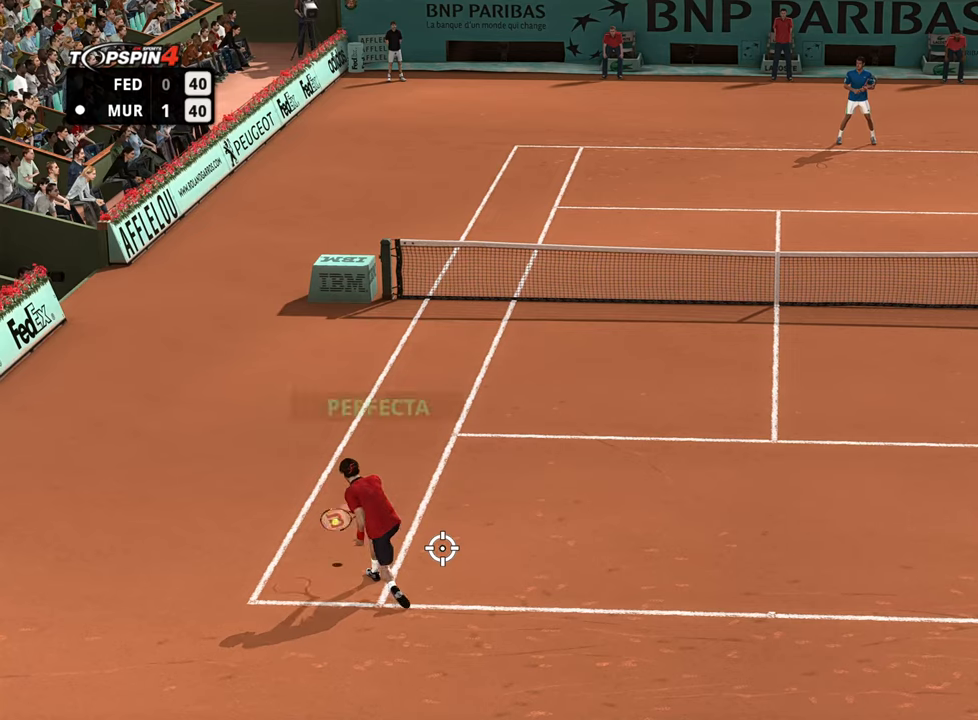
{"buttons": [], "left_stick": "down-right", "right_stick": "center", "events": []}
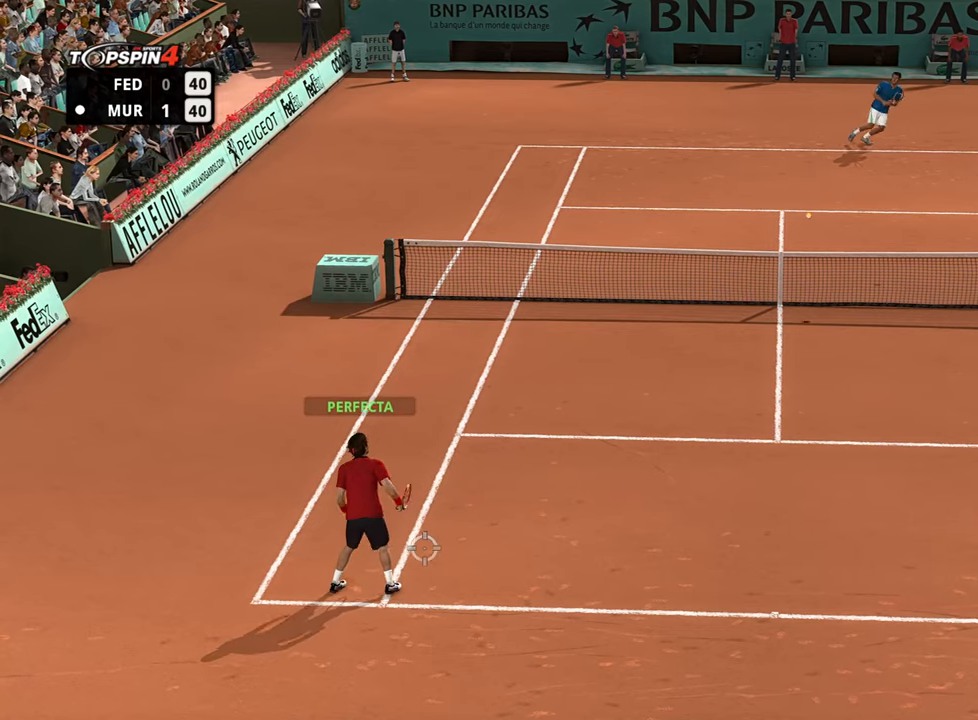
{"buttons": [], "left_stick": "down-right", "right_stick": "center", "events": []}
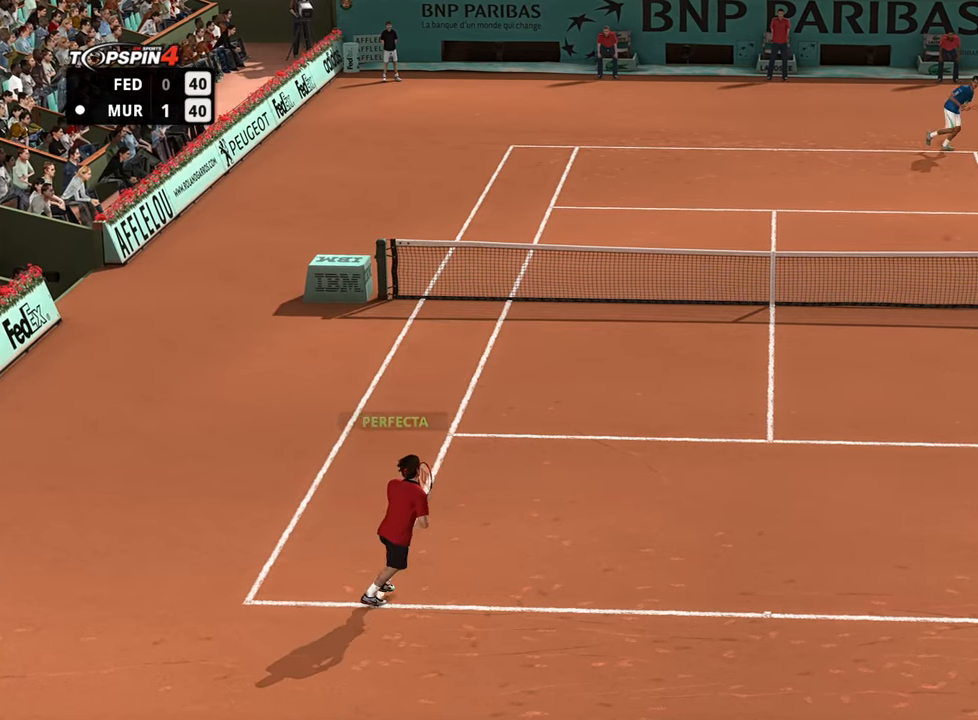
{"buttons": [], "left_stick": "right", "right_stick": "center", "events": [[50, "left_stick", "right"]]}
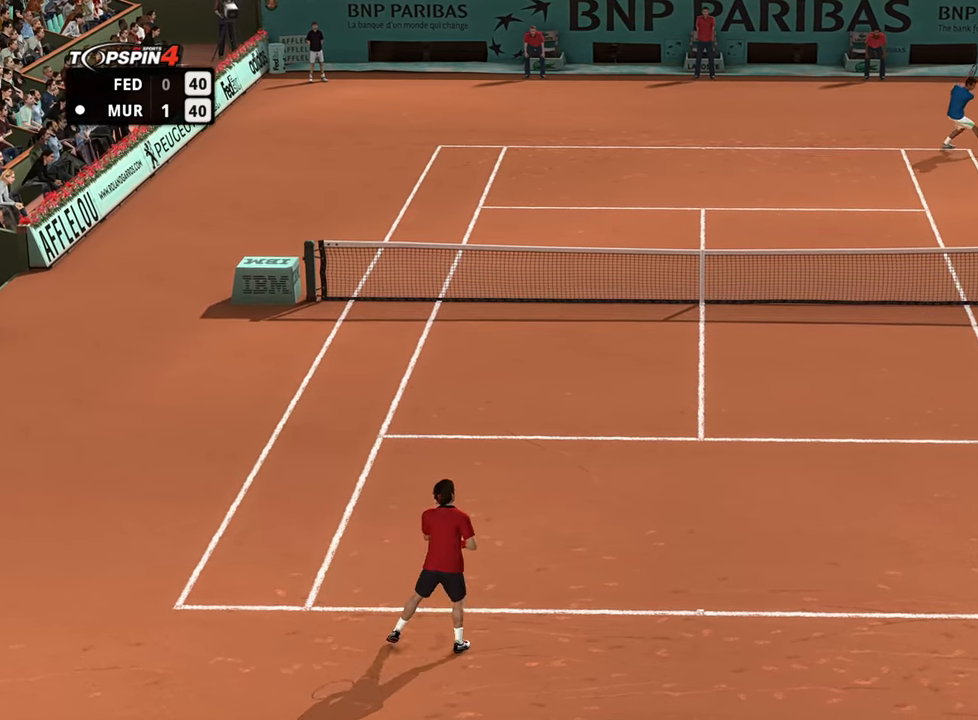
{"buttons": [], "left_stick": "right", "right_stick": "center", "events": [[283, "left_stick", "up-left"], [433, "left_stick", "right"]]}